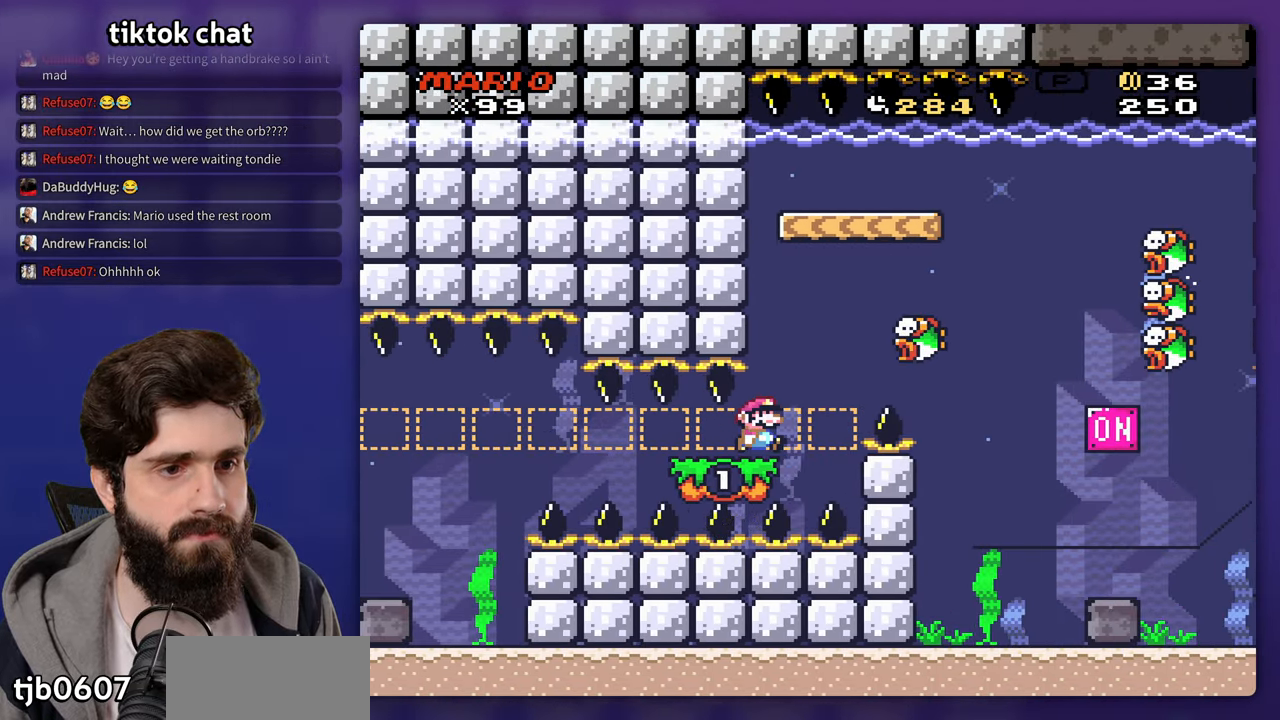
Gameplay with a controller (Nintendo layout); each line is a JSON object with the inputs held at the frame after it (dt_ms = milliseconds from this image to that frame). "events" lists button and stick changes between this image and that frame as [ms after this image, input, new state], when the widget could be followed in between. Not read: DPAD_RIGHT DPAD_UP L3 R3 Y.
{"dt_ms": 500, "buttons": [], "events": [[67, "B", "down"], [500, "B", "up"]]}
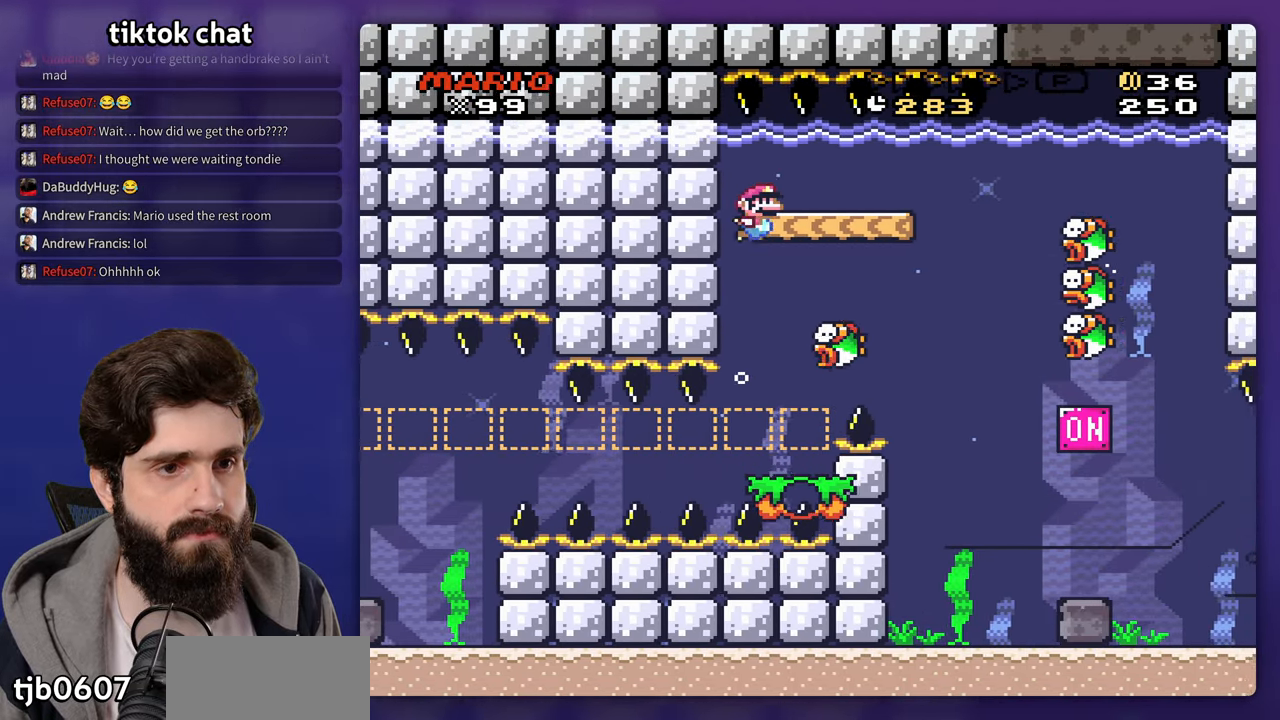
{"dt_ms": 500, "buttons": ["B"], "events": [[83, "DPAD_DOWN", "down"], [133, "B", "down"], [233, "DPAD_LEFT", "down"], [283, "DPAD_DOWN", "up"], [450, "DPAD_LEFT", "up"]]}
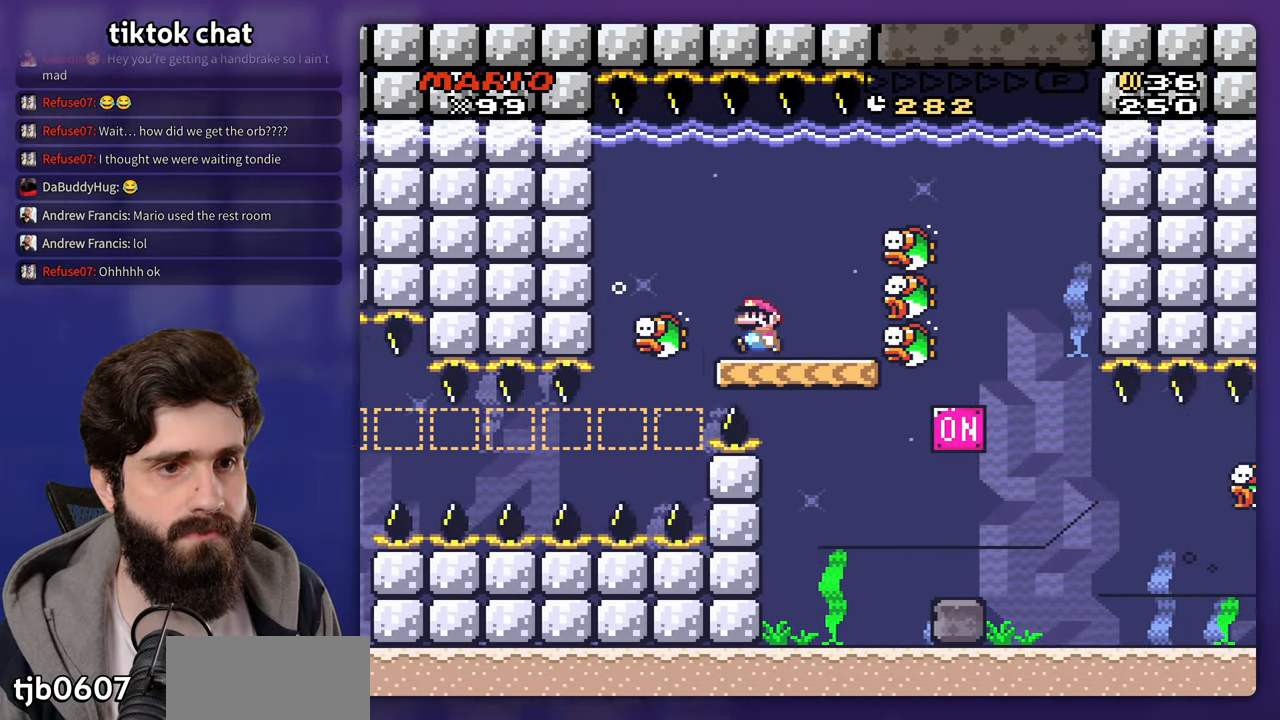
{"dt_ms": 500, "buttons": [], "events": [[467, "B", "up"]]}
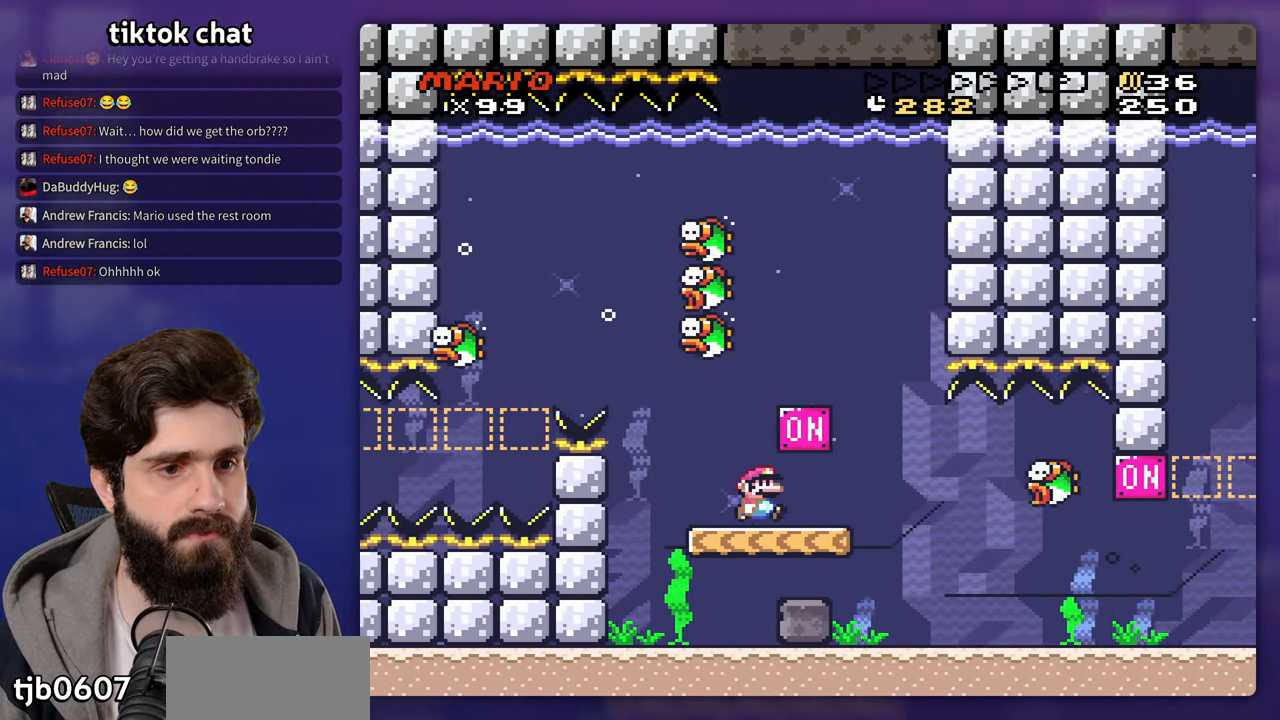
{"dt_ms": 500, "buttons": ["DPAD_LEFT"]}
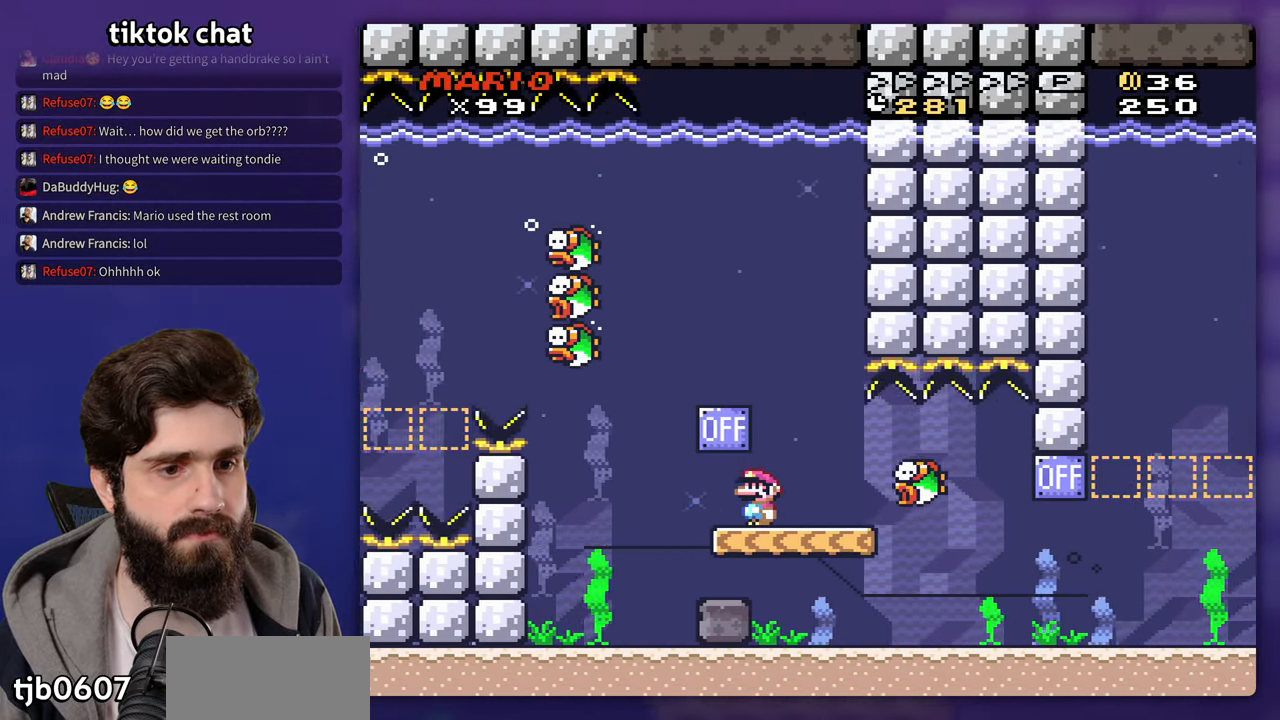
{"dt_ms": 500, "buttons": []}
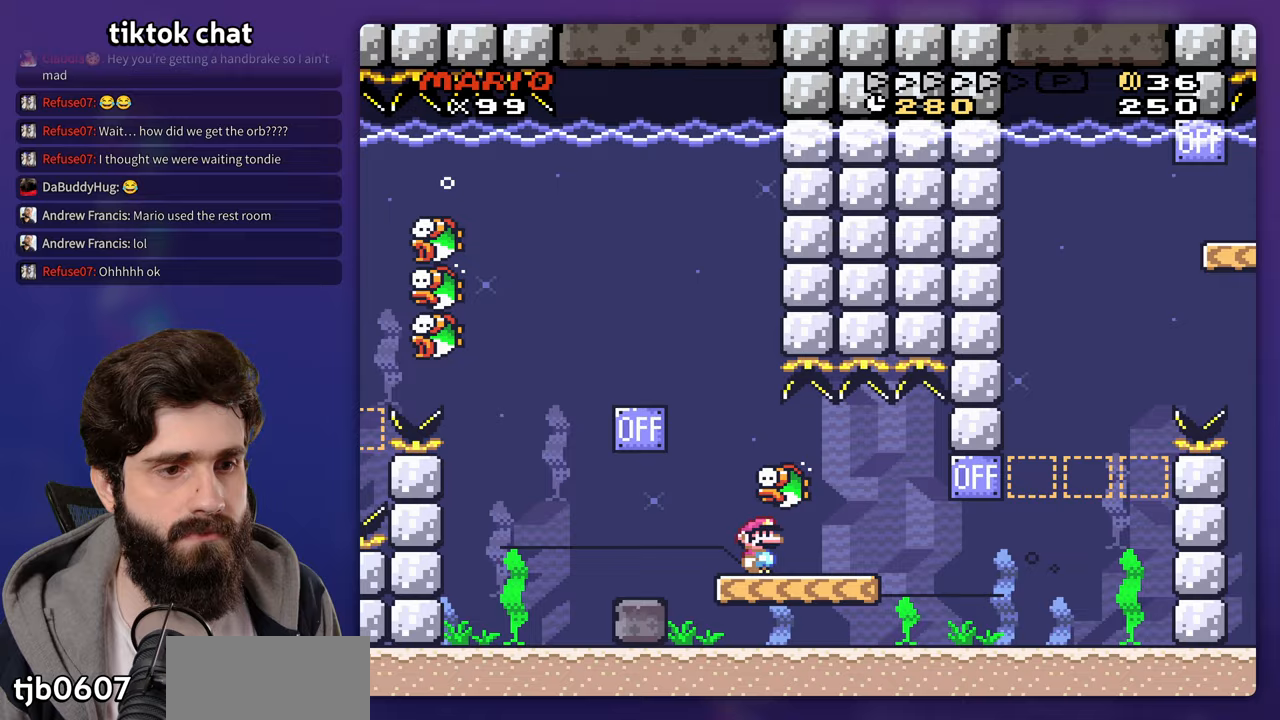
{"dt_ms": 500, "buttons": [], "events": []}
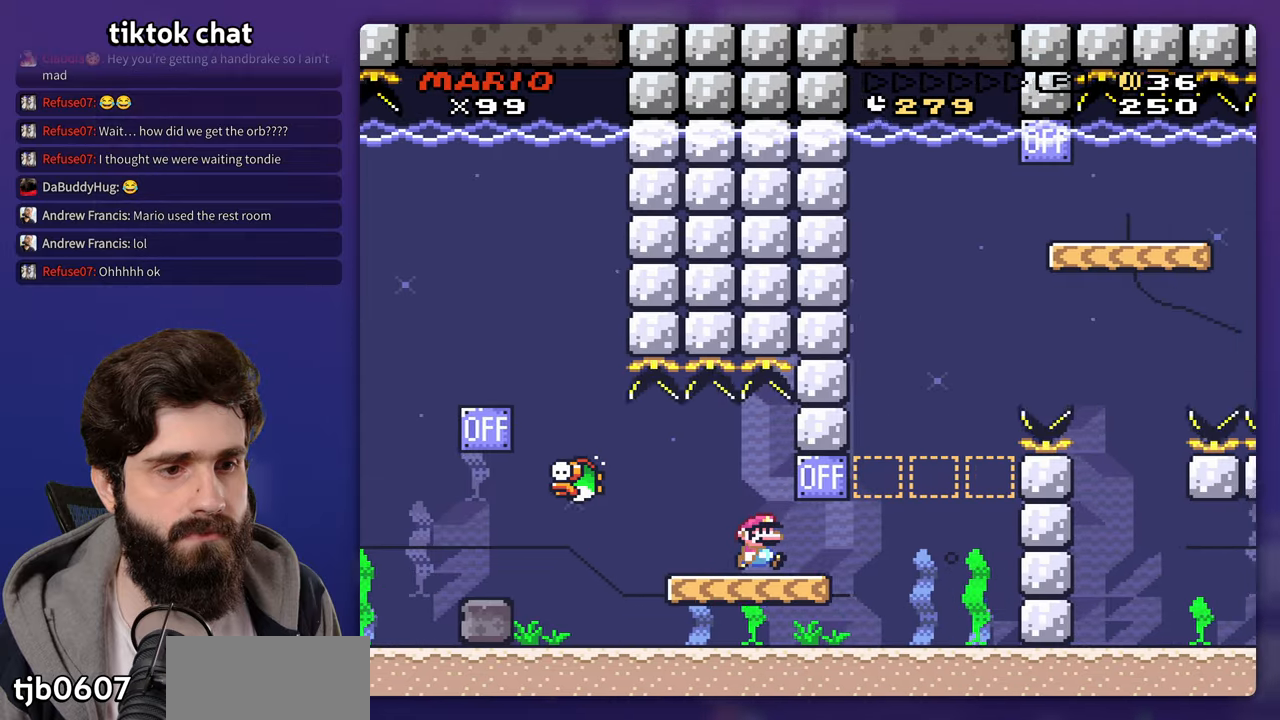
{"dt_ms": 1000, "buttons": ["B"]}
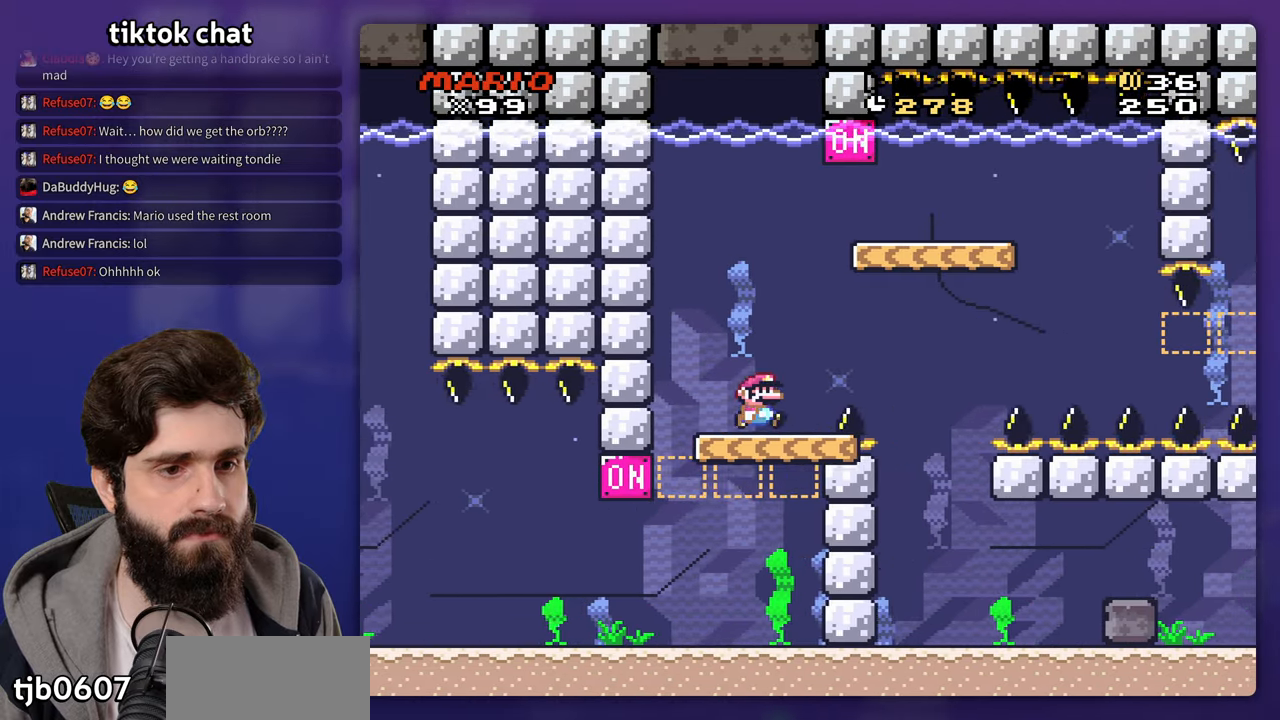
{"dt_ms": 500, "buttons": [], "events": [[367, "DPAD_LEFT", "down"], [383, "B", "up"], [433, "DPAD_LEFT", "up"]]}